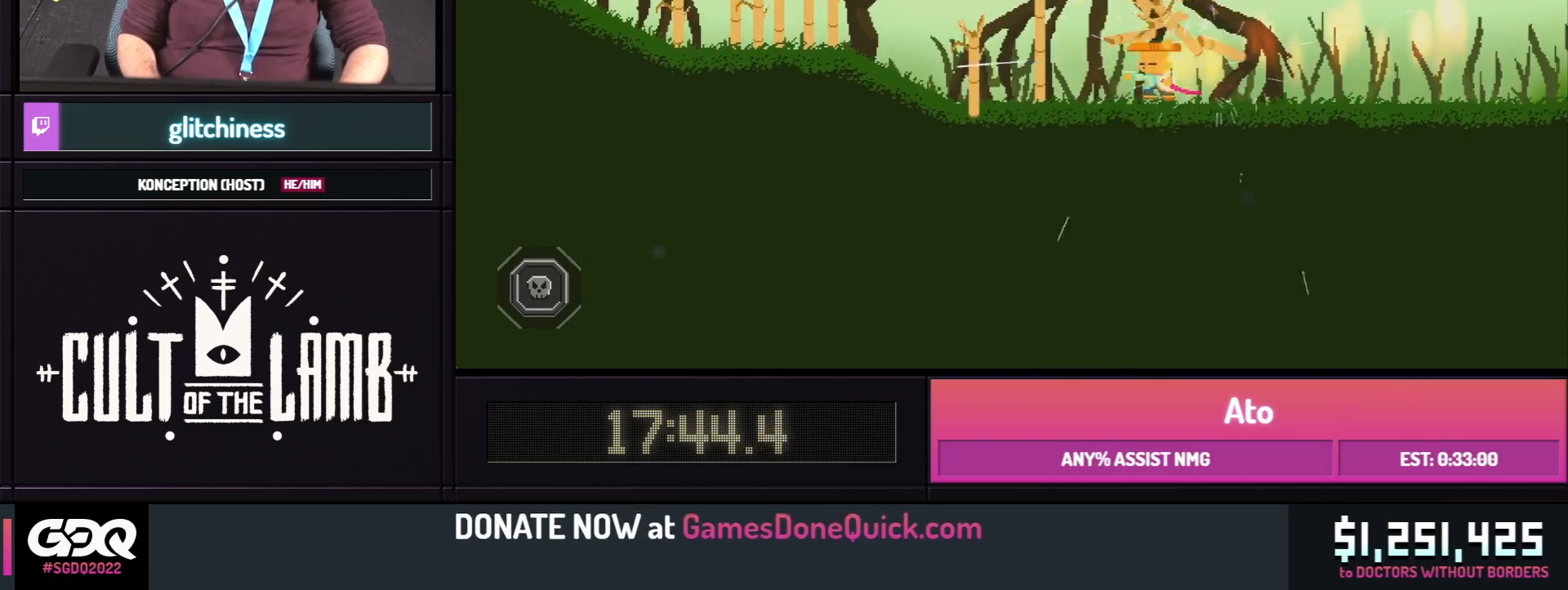
Gameplay with a controller; each line is a JSON object with the inputs held at the frame after it. "events" lists button and stick changes between this image and that frame as [ms after this image, input, new state], when the widget could be followed in between. Not read: L1 L2 L3 R1 R2 R3 SELECT START.
{"buttons": ["A", "B", "Y", "DPAD_LEFT"], "events": [[83, "Y", "down"], [150, "B", "down"], [200, "A", "down"], [233, "Y", "up"], [267, "B", "up"], [283, "A", "up"], [317, "Y", "down"], [383, "B", "down"], [417, "A", "down"]]}
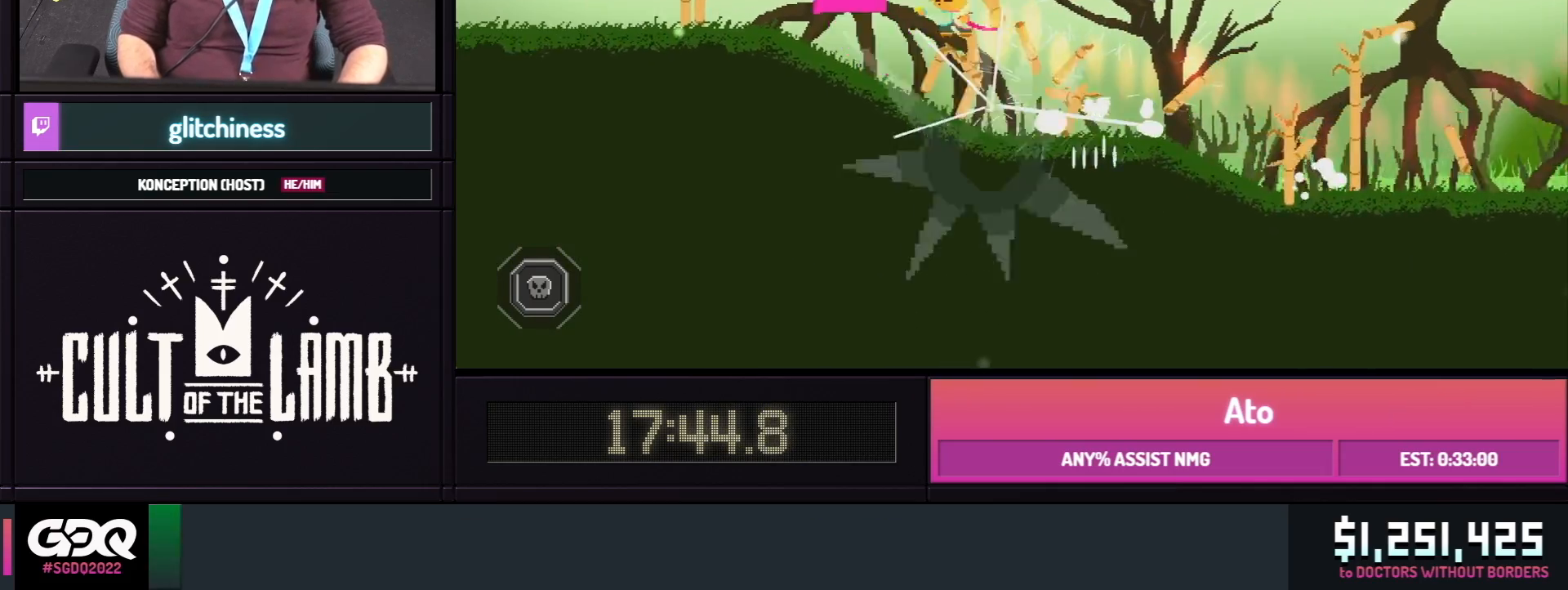
{"buttons": ["X", "Y", "DPAD_LEFT"], "events": [[83, "A", "up"], [100, "Y", "up"], [117, "B", "up"], [433, "Y", "down"], [483, "X", "down"]]}
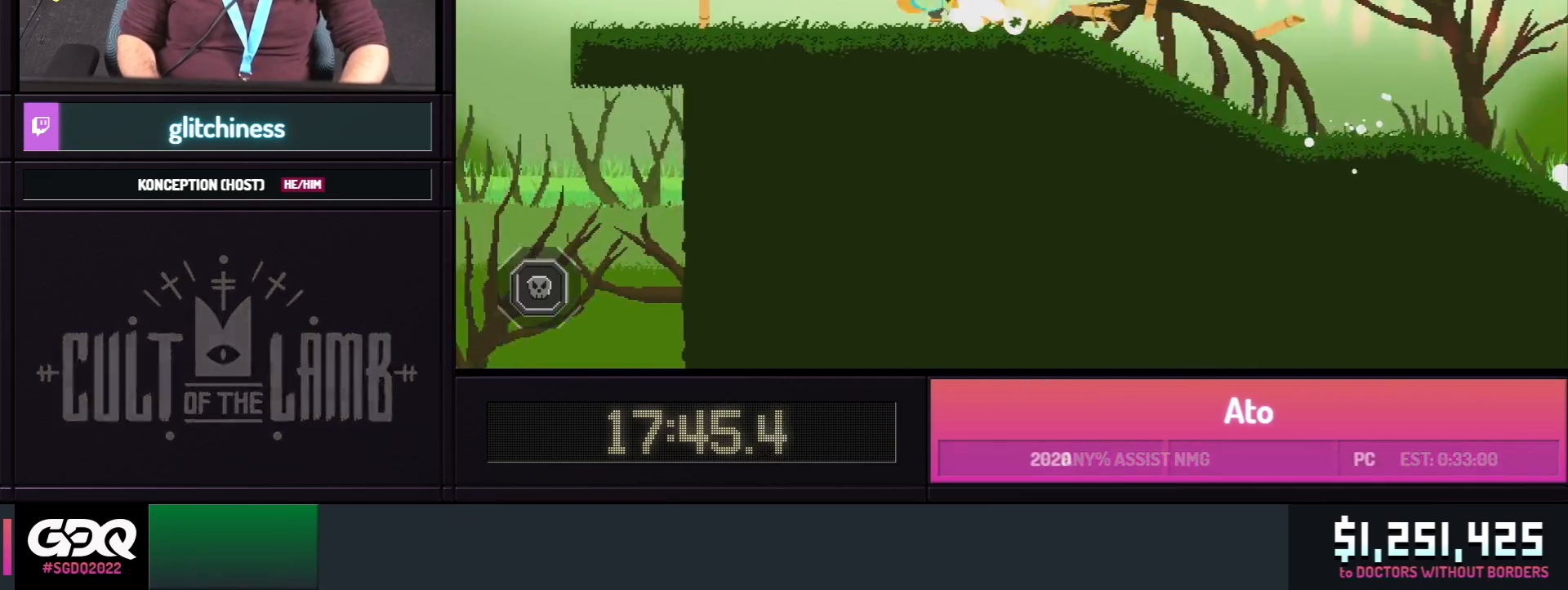
{"buttons": ["DPAD_LEFT"], "events": [[67, "Y", "up"], [100, "X", "up"], [267, "Y", "down"], [400, "Y", "up"]]}
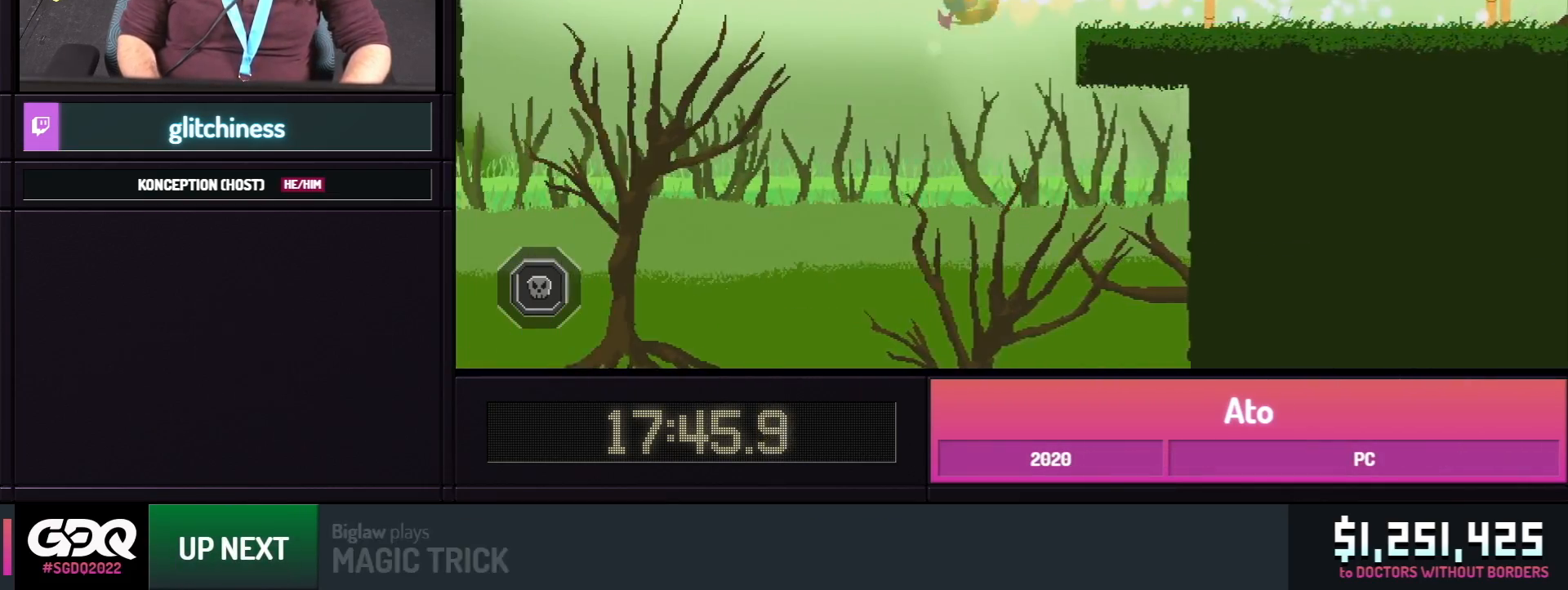
{"buttons": ["DPAD_RIGHT"], "events": [[33, "DPAD_LEFT", "up"], [33, "DPAD_RIGHT", "down"]]}
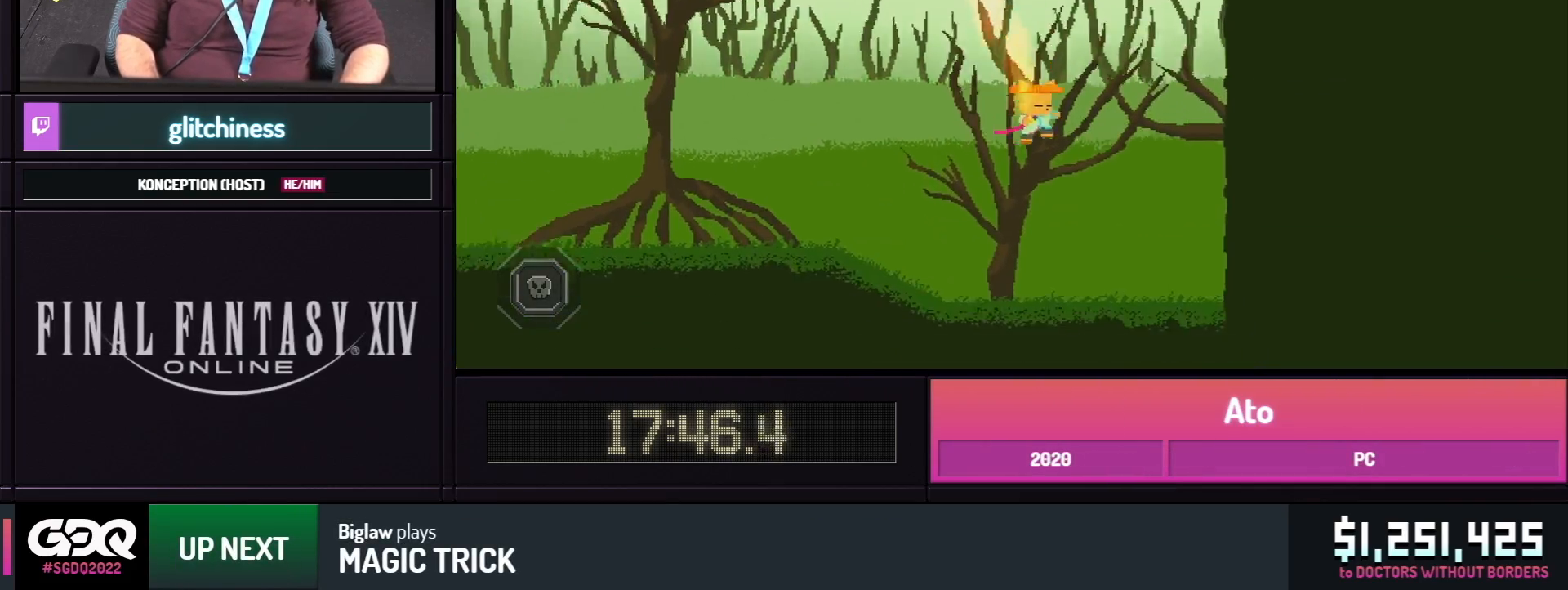
{"buttons": ["Y", "DPAD_RIGHT"], "events": [[250, "Y", "down"], [300, "X", "down"], [367, "Y", "up"], [400, "X", "up"], [450, "Y", "down"]]}